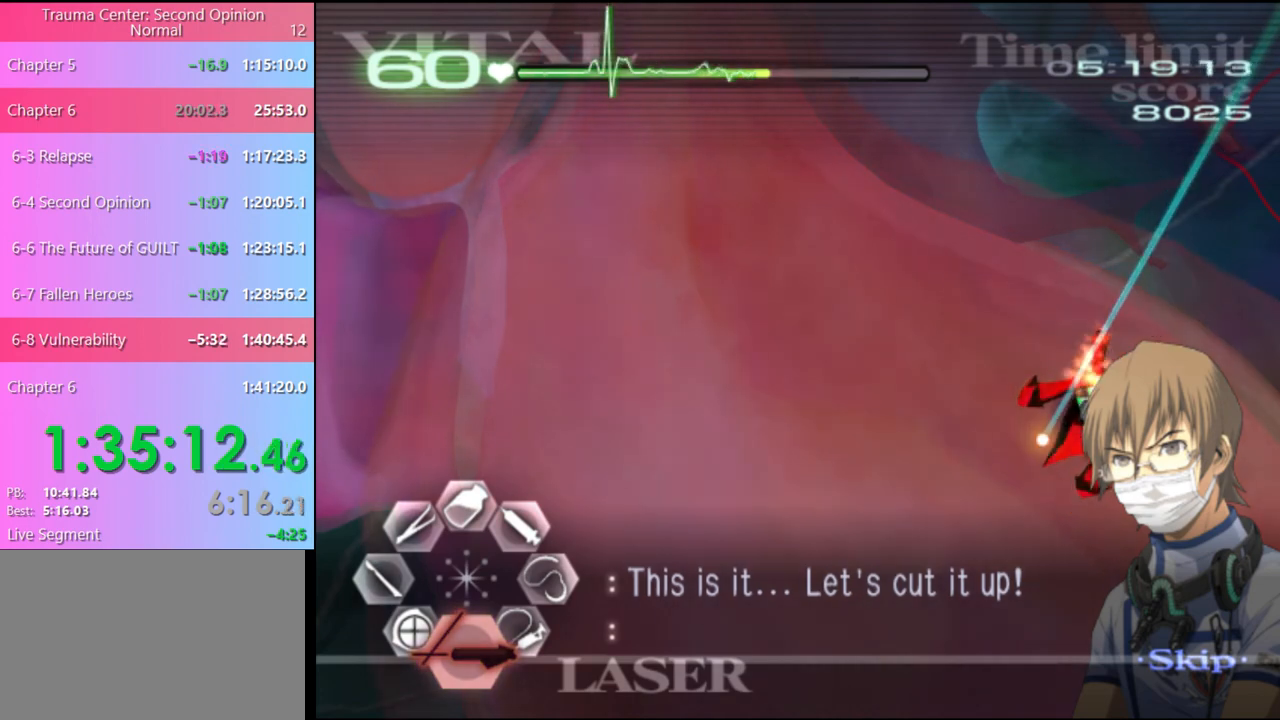
Gameplay with keyboard and mouse; each line is a JSON object with the keys and mouse buttons held at the frame after it. "events" lists presses ("down") and releases ("up") of "a", "alt", "c", "d", "e", "f", "q", "r", "s", "shift", "space", "v", "w", "mouse_left", "mouse_wheel", "mouse_right", "mouse_mb4" and "mouse_mb5" between this image and that frame as [ms after this image, input, new state], when the widget could be followed in between. "mouse_left", "mouse_wheel", "mouse_right", "mouse_mb4", "mouse_mb5" = the "left", "wheel", "right", "mb4", "mb5" buttons of the "mouse" list. No other keys are recorded. "wheel" means that the mouse wheel is clicked or scrolled. Mouse movement is not recorded.
{"keys": [], "mouse": [], "events": [[467, "mouse_left", "up"]]}
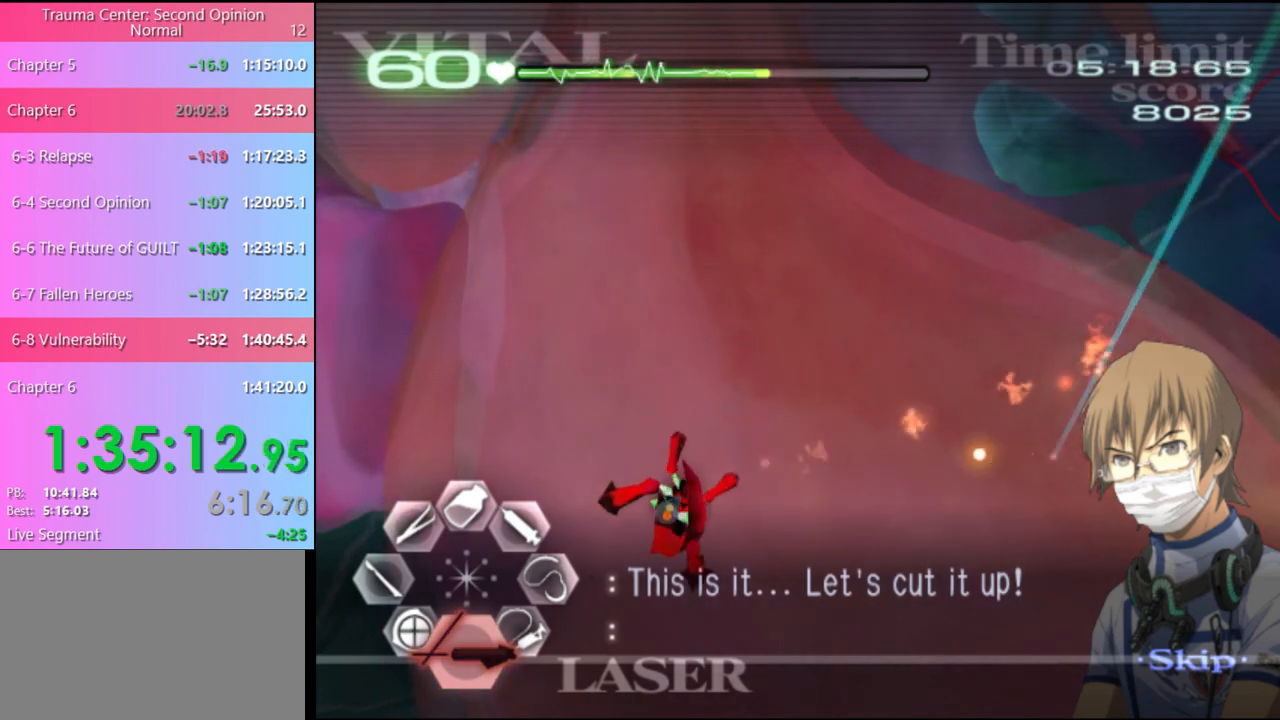
{"keys": [], "mouse": [], "events": [[100, "mouse_left", "down"], [267, "mouse_left", "up"]]}
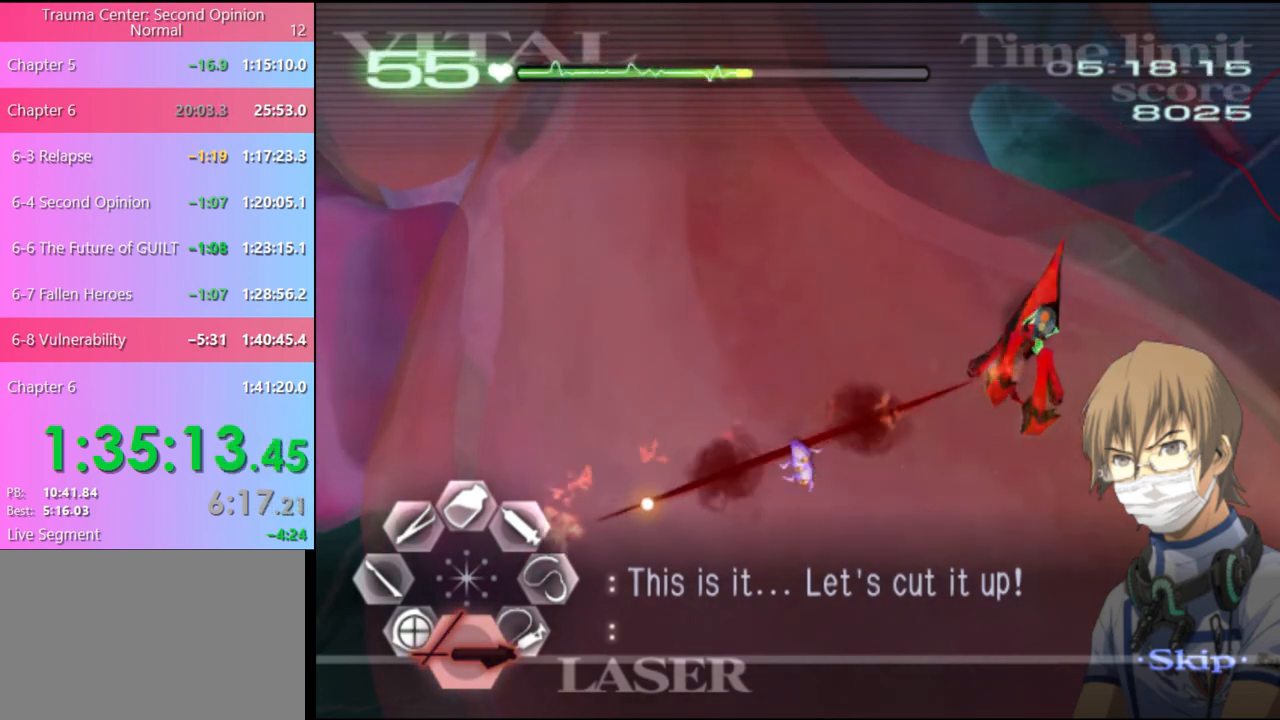
{"keys": [], "mouse": [], "events": []}
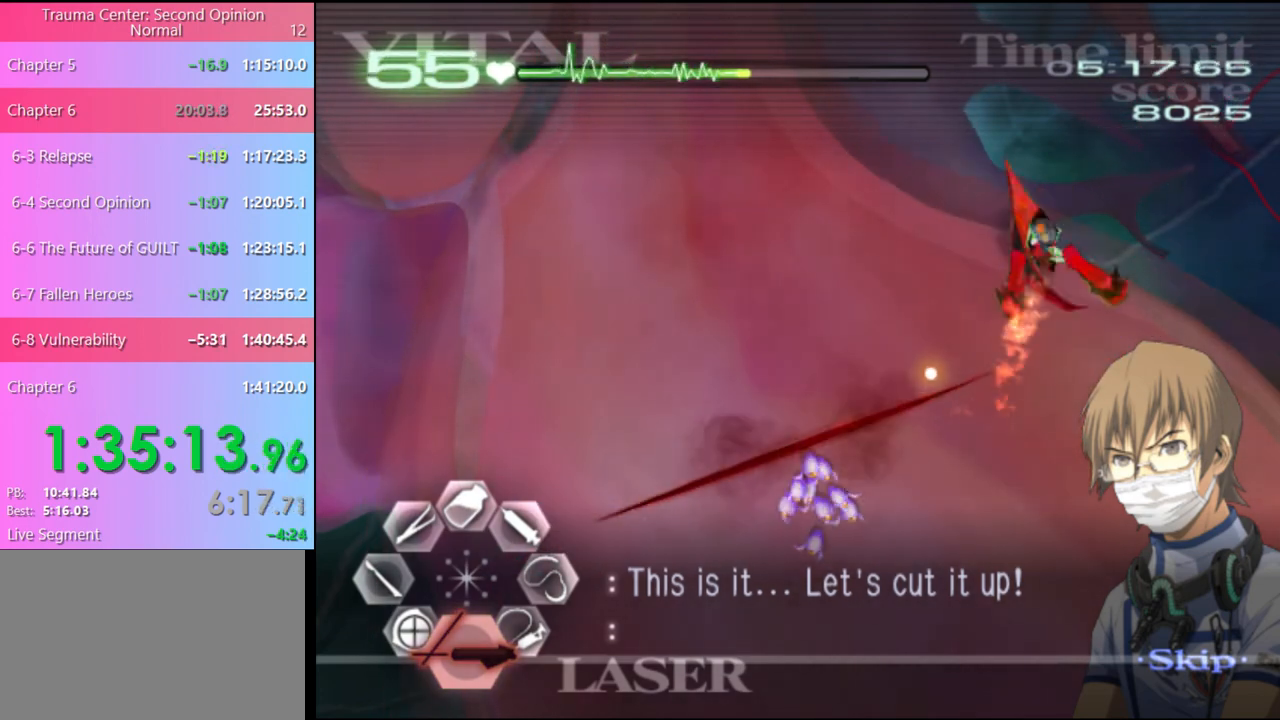
{"keys": [], "mouse": [], "events": []}
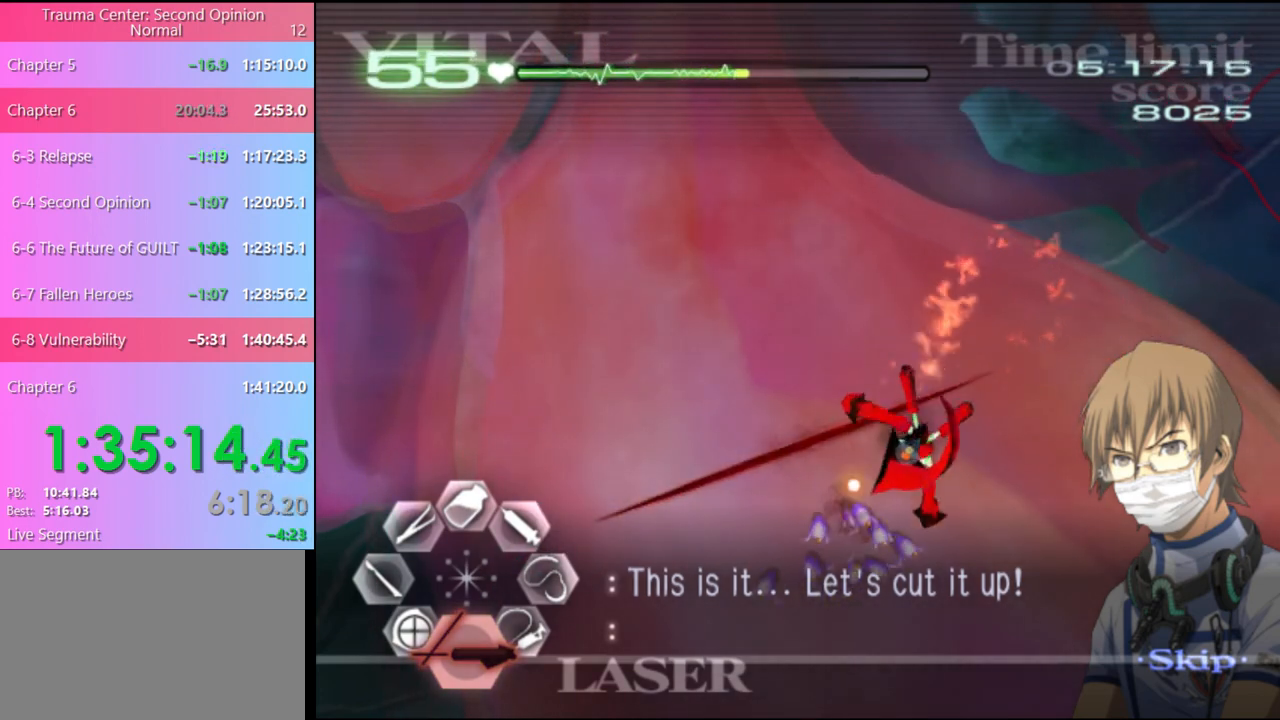
{"keys": ["d"], "mouse": ["left"], "events": [[100, "d", "down"], [200, "mouse_left", "down"]]}
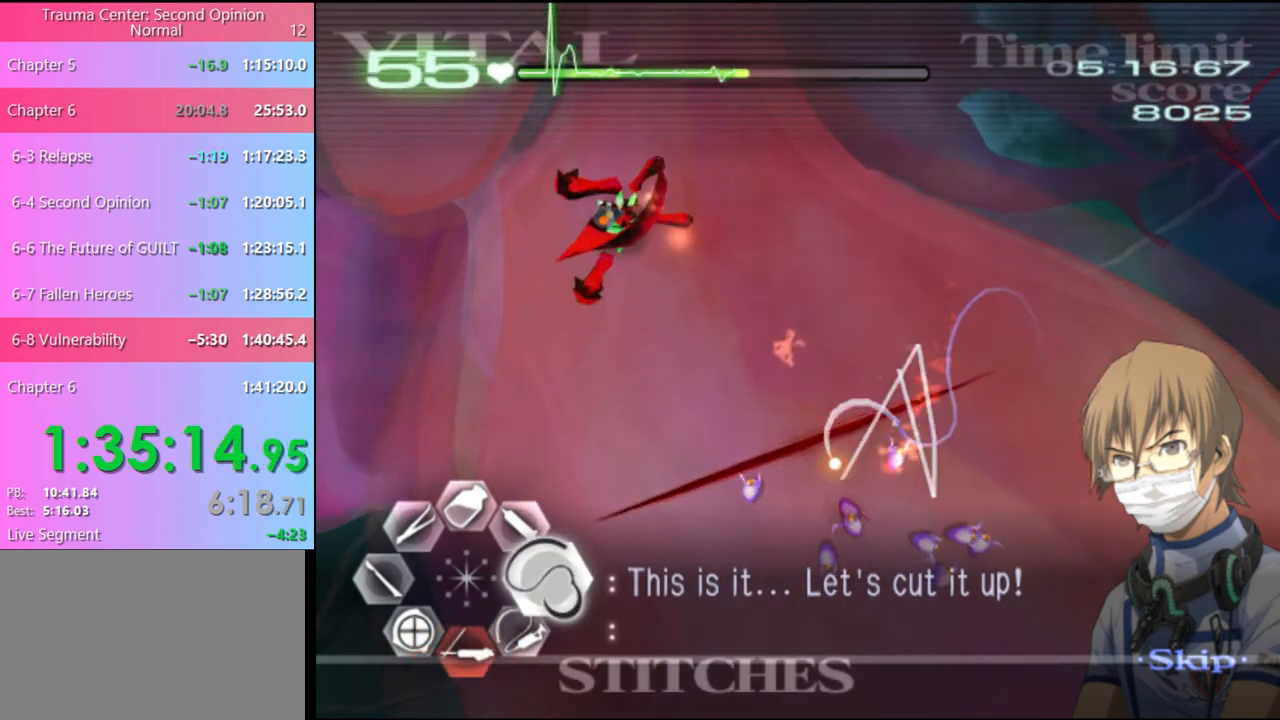
{"keys": ["s"], "mouse": [], "events": [[333, "mouse_left", "up"], [433, "d", "up"], [433, "s", "down"]]}
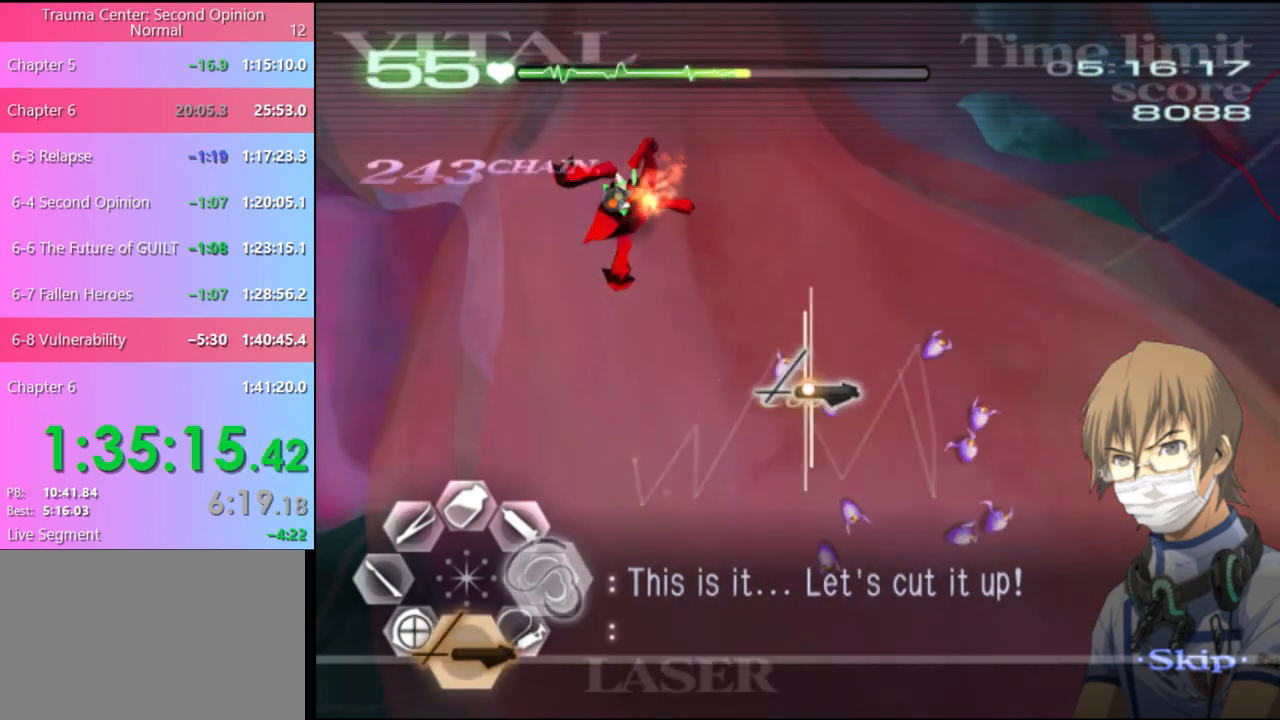
{"keys": [], "mouse": ["left"], "events": [[33, "mouse_left", "down"], [167, "s", "up"], [233, "mouse_left", "up"], [400, "mouse_left", "down"]]}
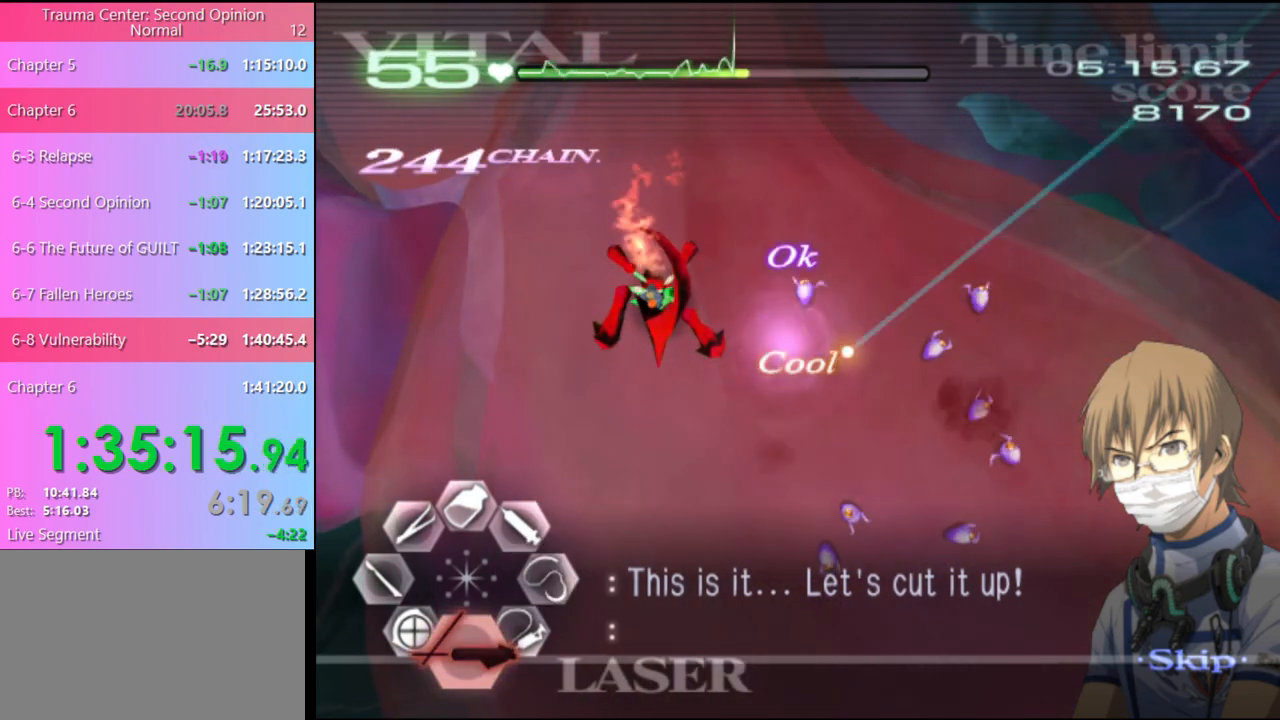
{"keys": [], "mouse": ["left"], "events": [[333, "mouse_left", "up"], [433, "mouse_left", "down"]]}
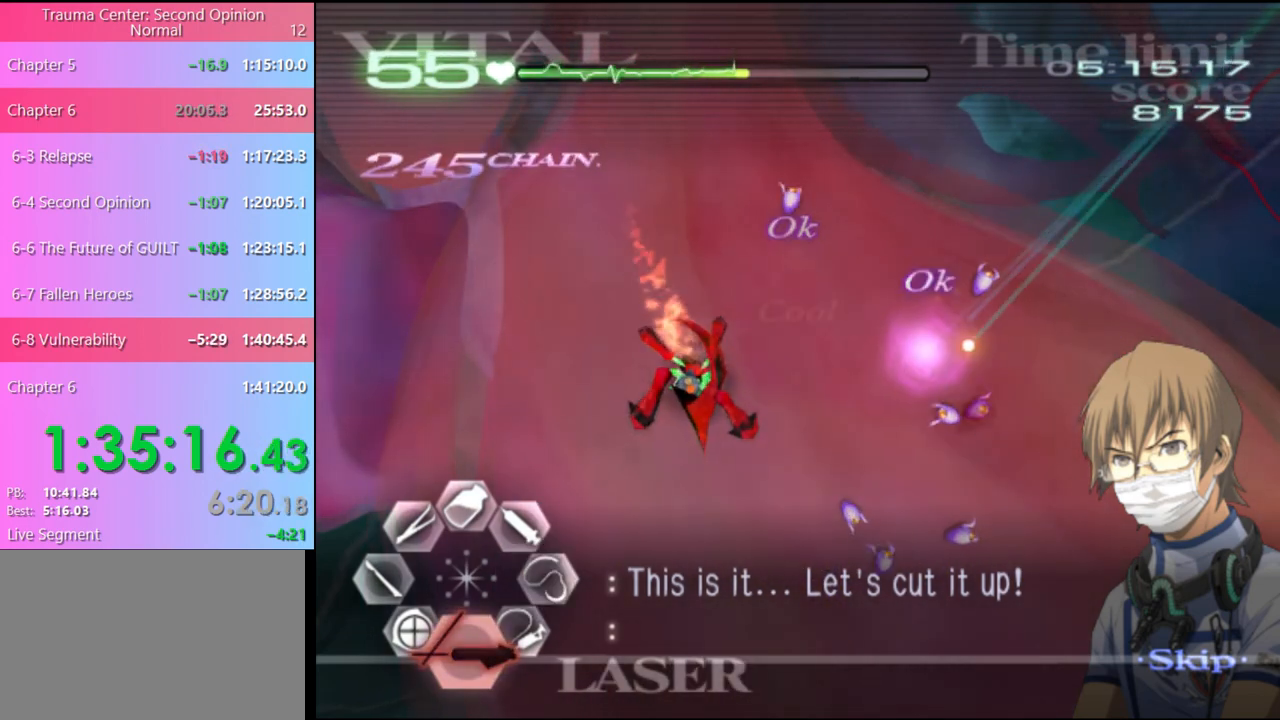
{"keys": [], "mouse": ["left"], "events": [[167, "mouse_left", "up"], [400, "mouse_left", "down"]]}
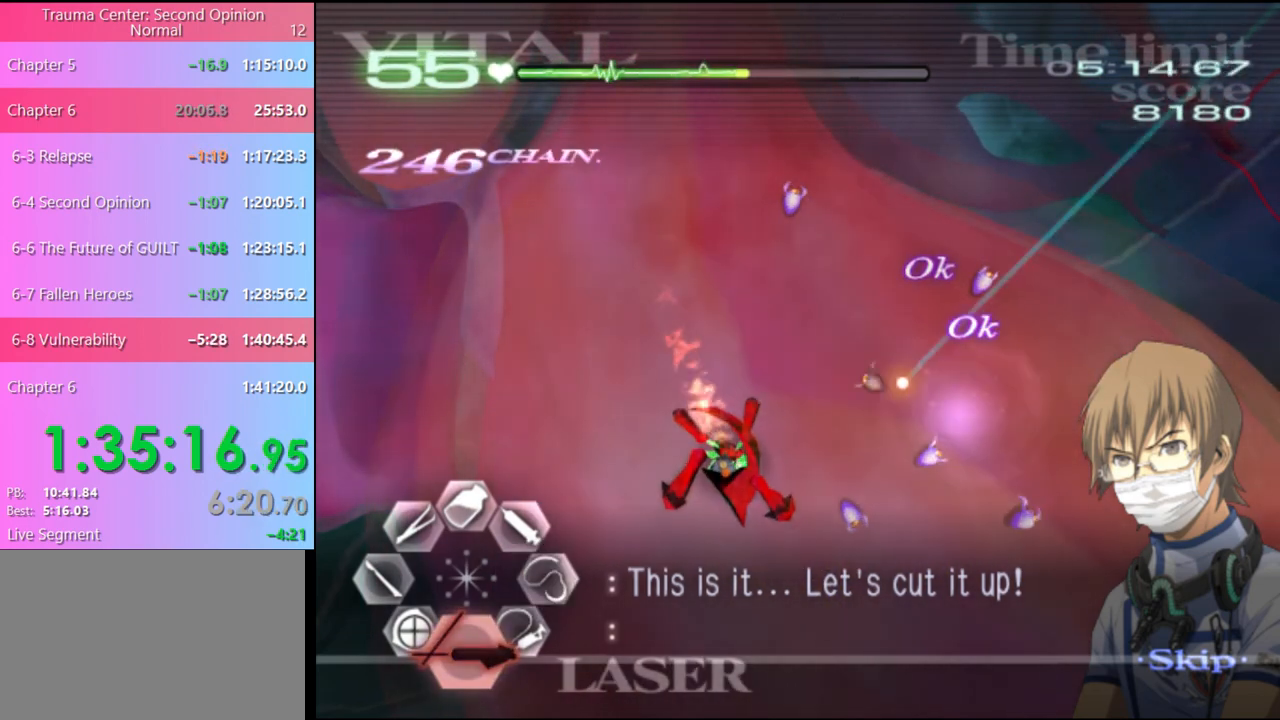
{"keys": [], "mouse": [], "events": [[67, "mouse_left", "up"], [267, "mouse_left", "down"], [433, "mouse_left", "up"]]}
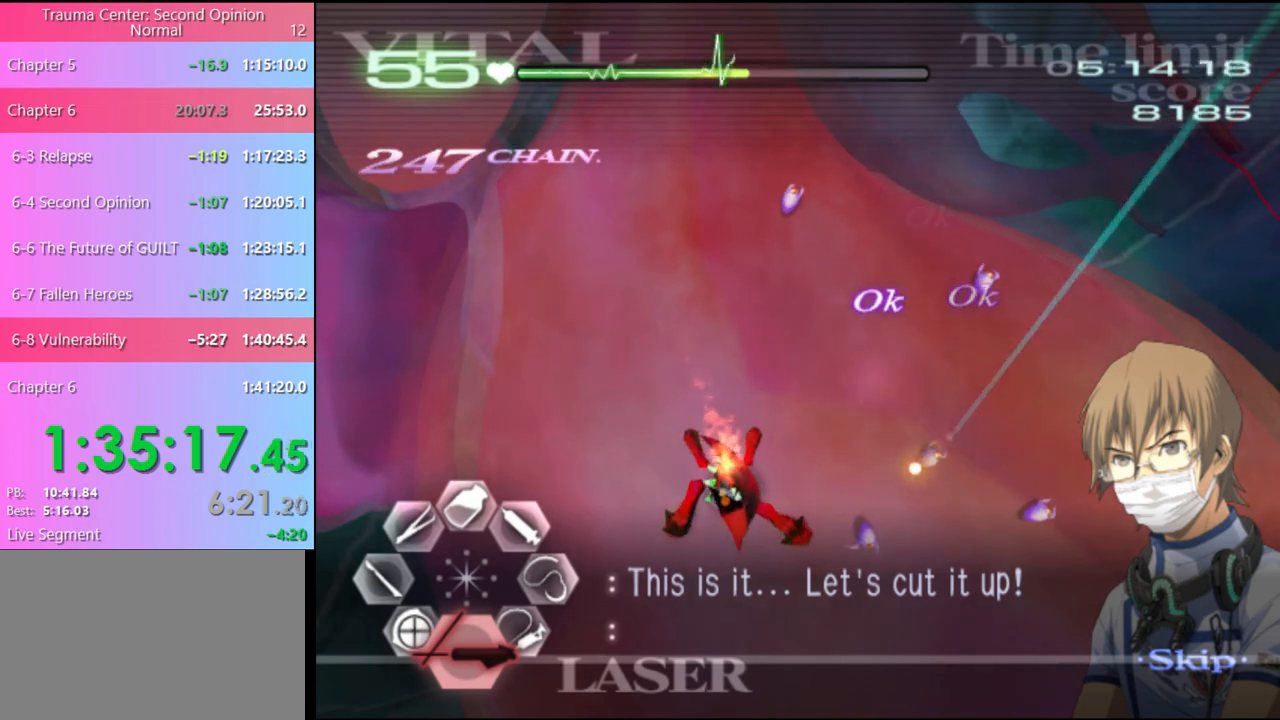
{"keys": [], "mouse": ["left"], "events": [[100, "mouse_left", "down"], [267, "mouse_left", "up"], [500, "mouse_left", "down"]]}
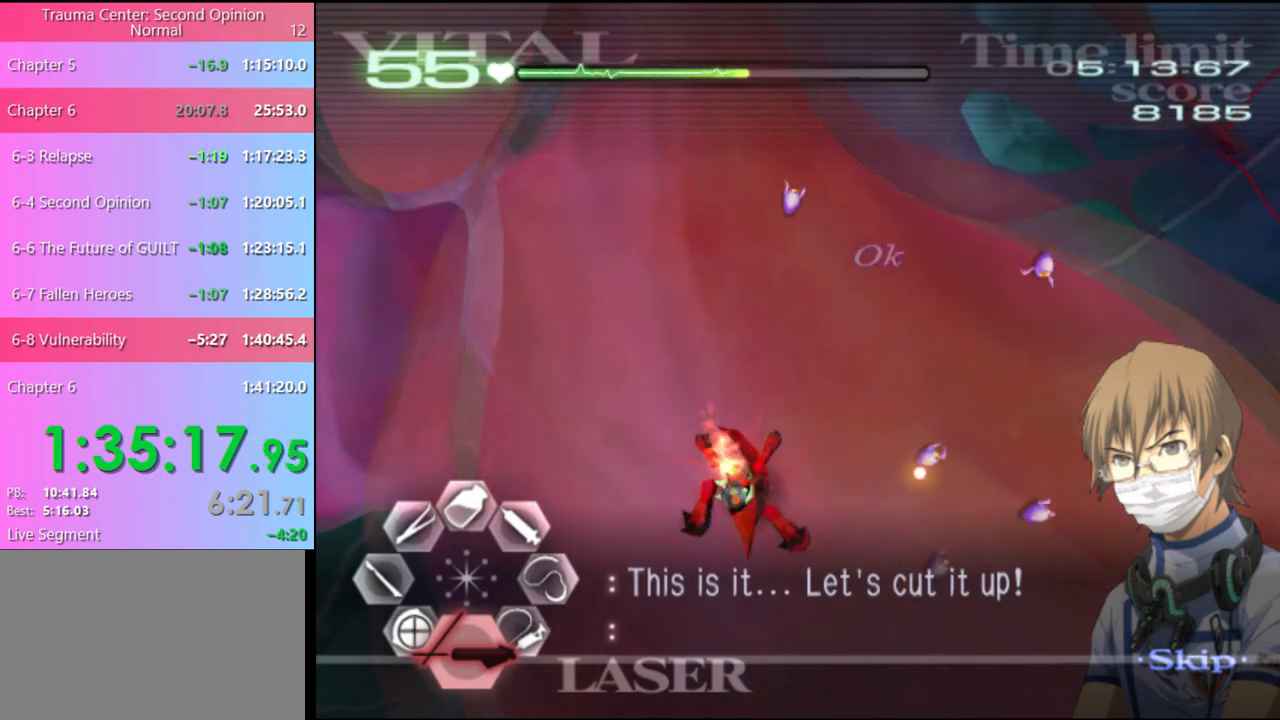
{"keys": [], "mouse": [], "events": [[167, "mouse_left", "up"], [333, "mouse_left", "down"], [500, "mouse_left", "up"]]}
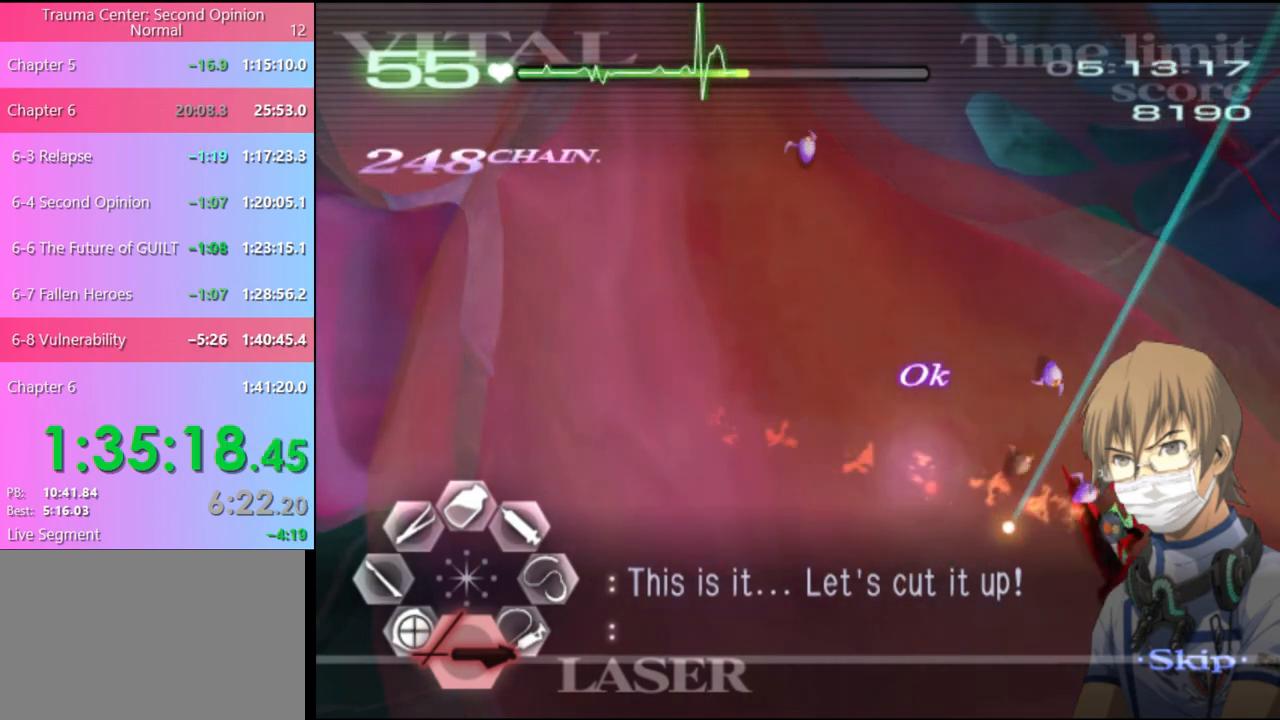
{"keys": [], "mouse": [], "events": [[233, "mouse_left", "down"], [400, "mouse_left", "up"]]}
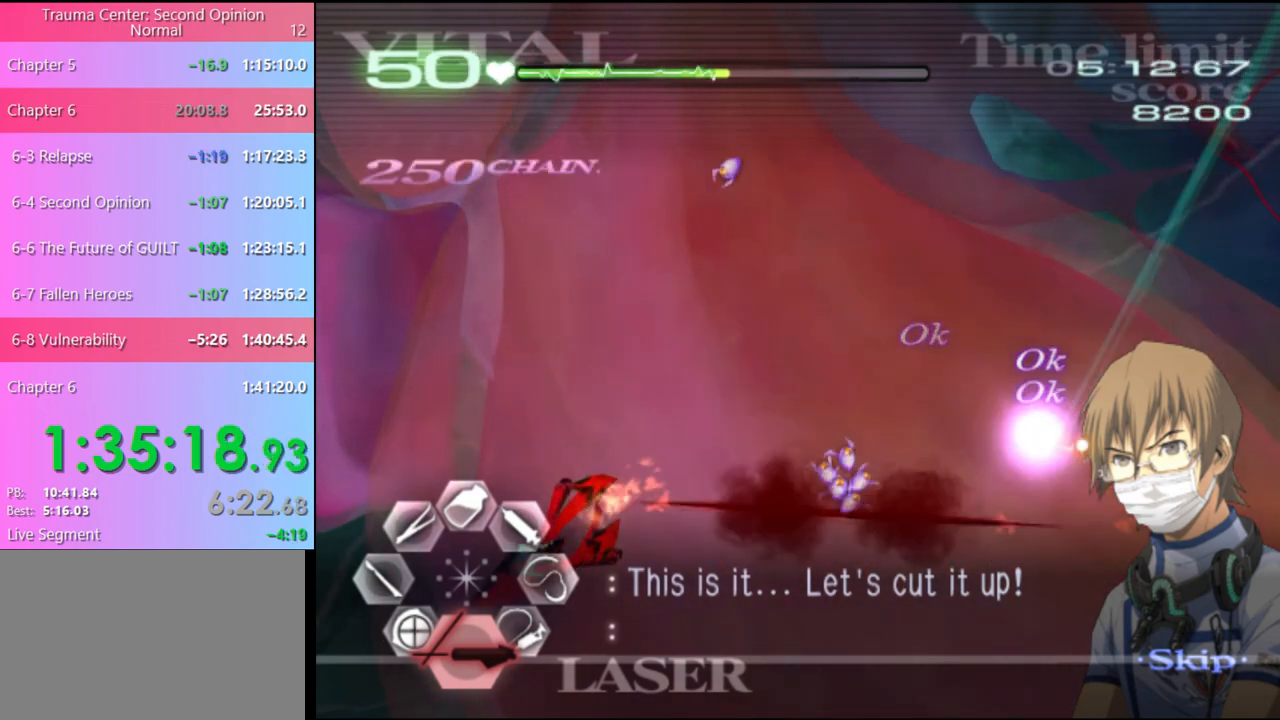
{"keys": [], "mouse": ["left"], "events": [[100, "mouse_left", "down"], [267, "mouse_left", "up"], [467, "mouse_left", "down"]]}
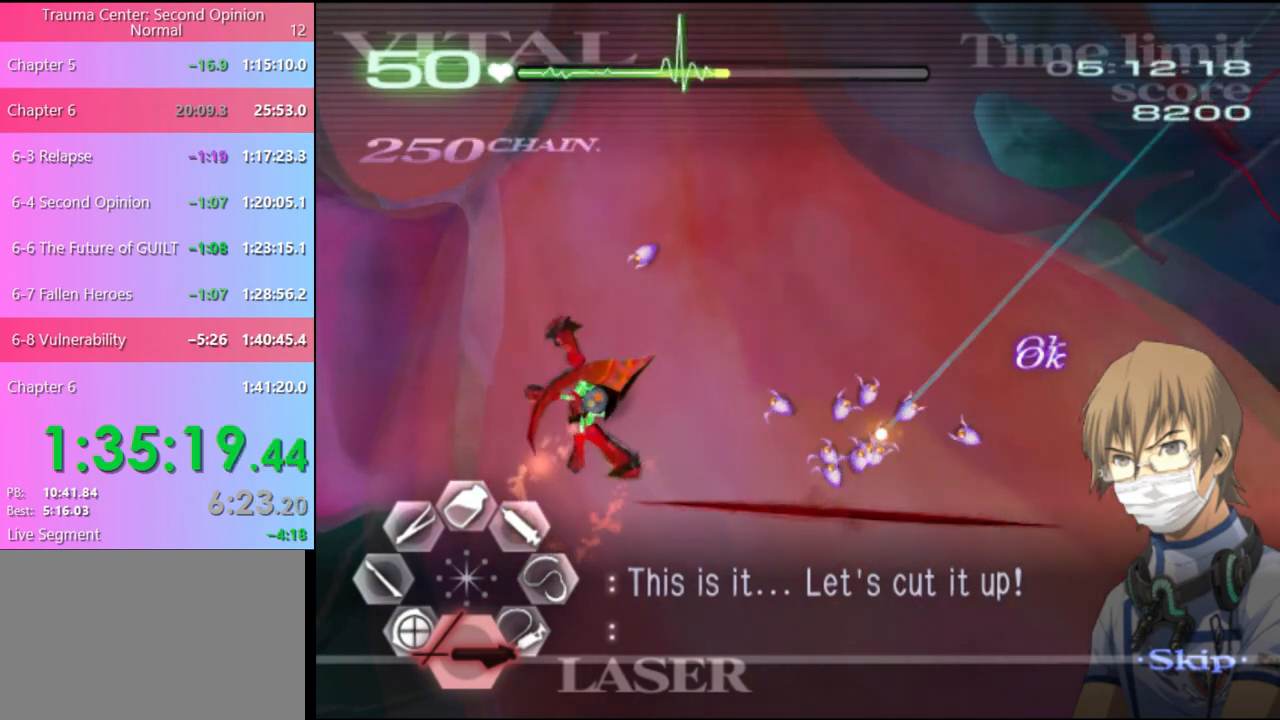
{"keys": [], "mouse": ["left"], "events": []}
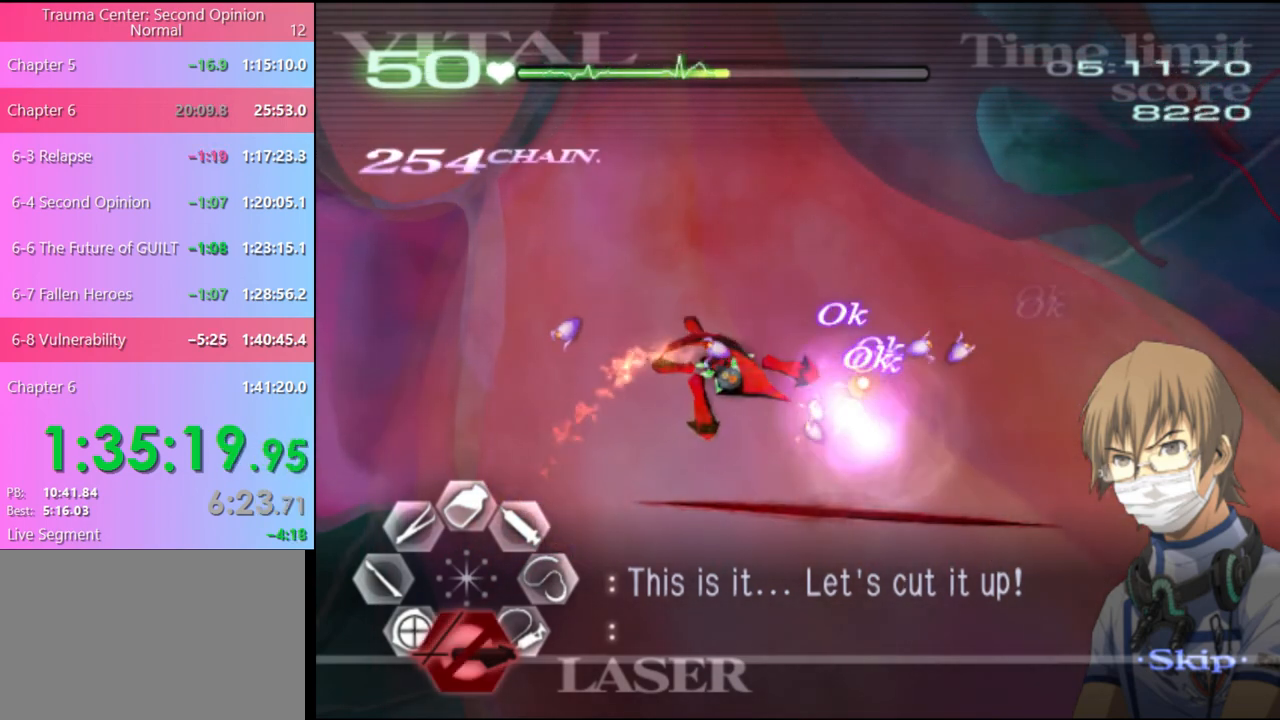
{"keys": ["d", "w"], "mouse": [], "events": [[133, "mouse_left", "up"], [367, "d", "down"], [500, "w", "down"]]}
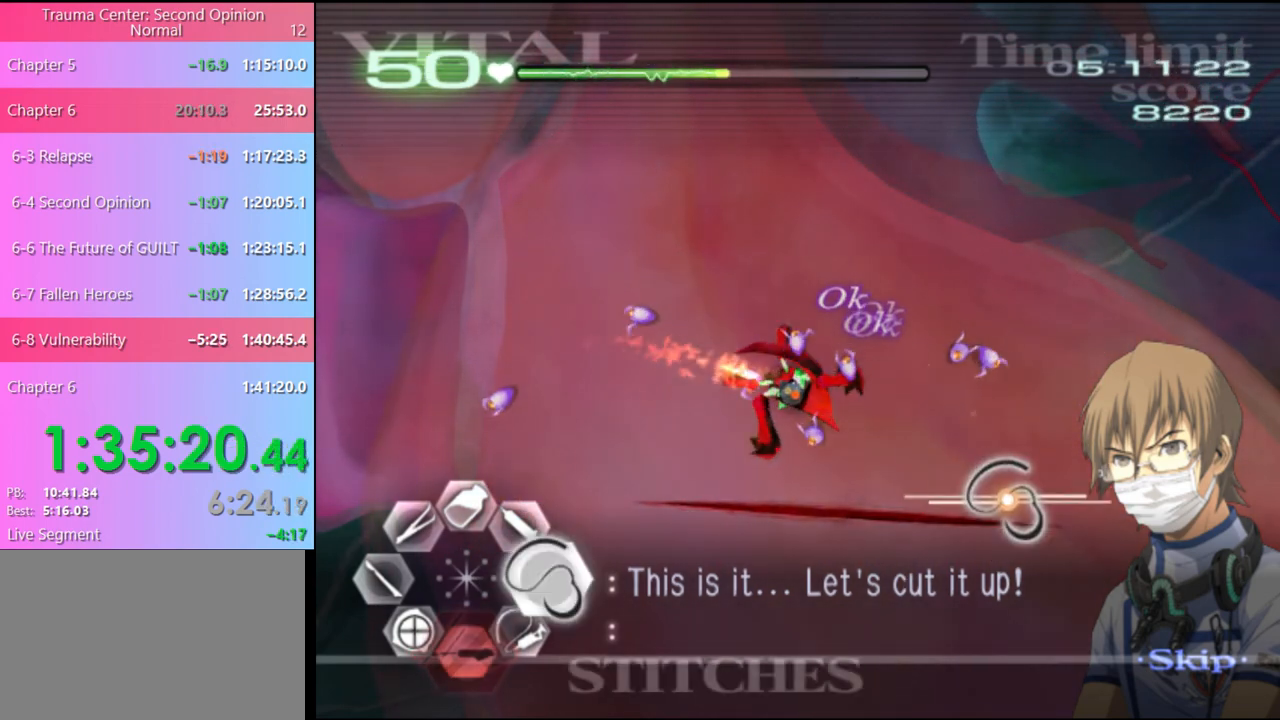
{"keys": ["d", "w"], "mouse": ["left"], "events": [[167, "mouse_left", "down"], [467, "mouse_left", "up"], [500, "mouse_left", "down"]]}
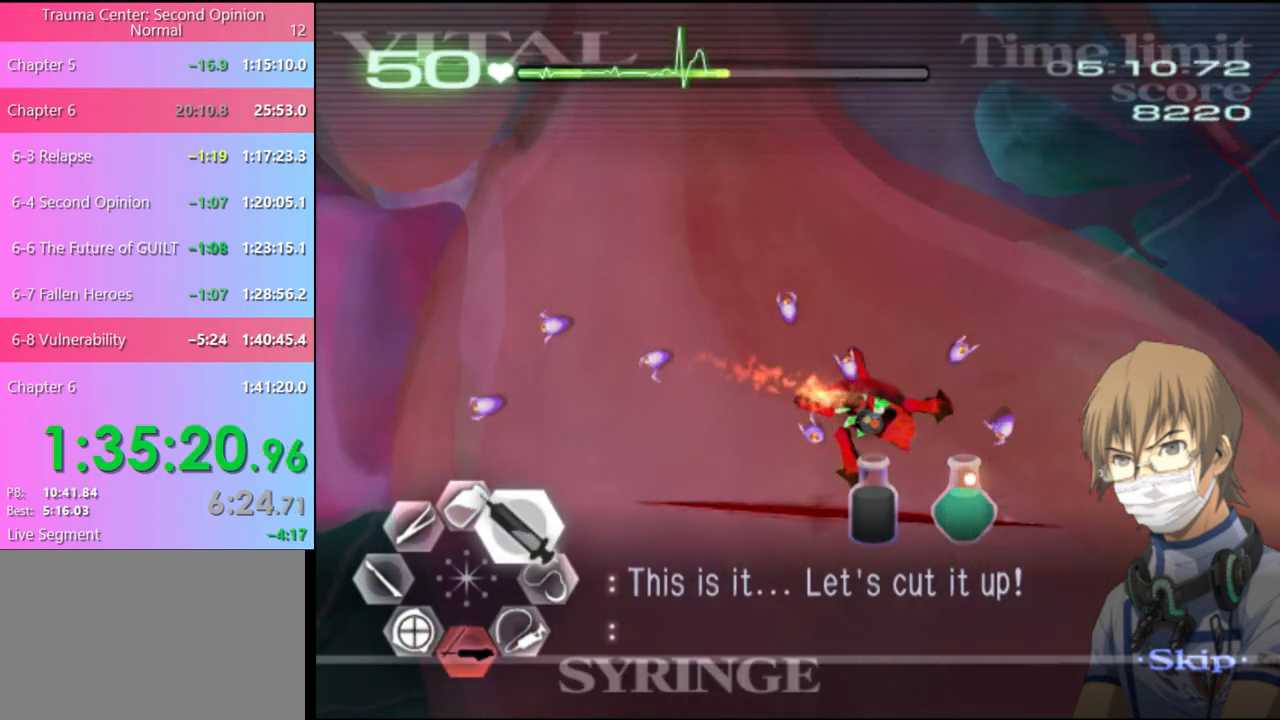
{"keys": ["d", "w"], "mouse": ["left"], "events": [[400, "mouse_left", "up"], [467, "mouse_left", "down"]]}
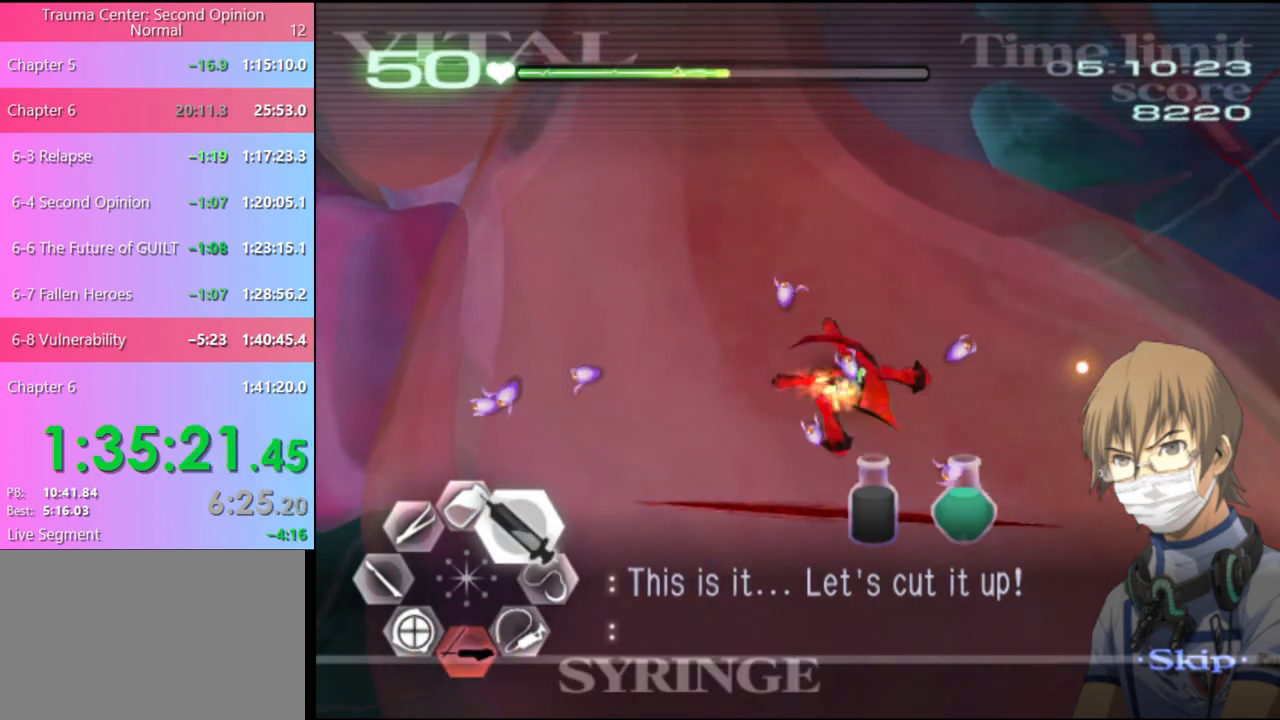
{"keys": ["d", "w"], "mouse": ["left"], "events": []}
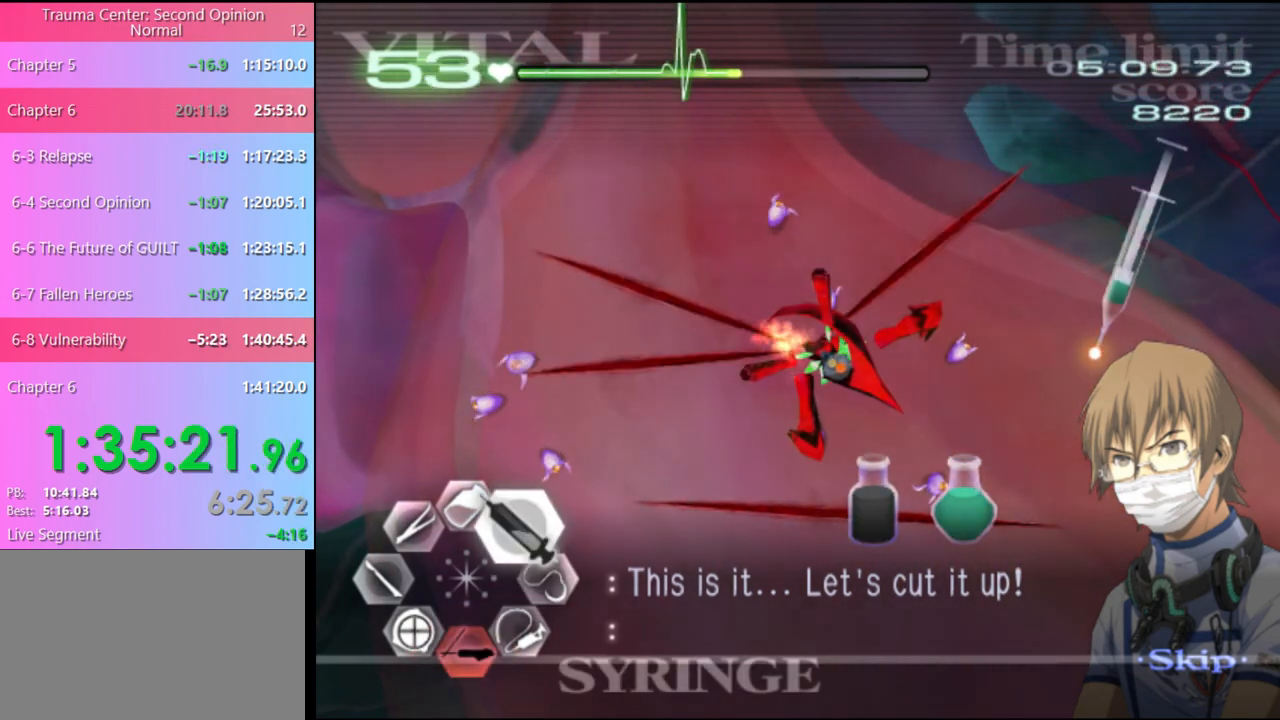
{"keys": ["d"], "mouse": ["left"], "events": [[33, "w", "up"], [67, "mouse_left", "up"], [133, "mouse_left", "down"]]}
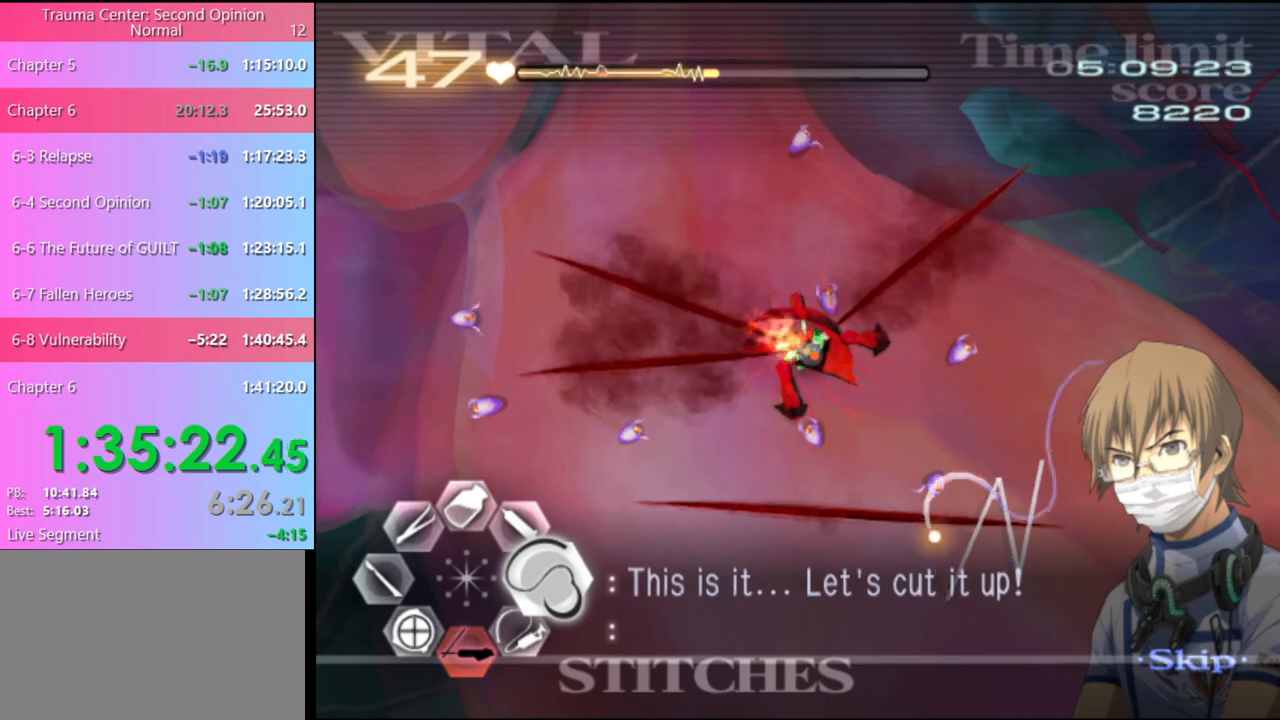
{"keys": ["d"], "mouse": [], "events": [[433, "mouse_left", "up"]]}
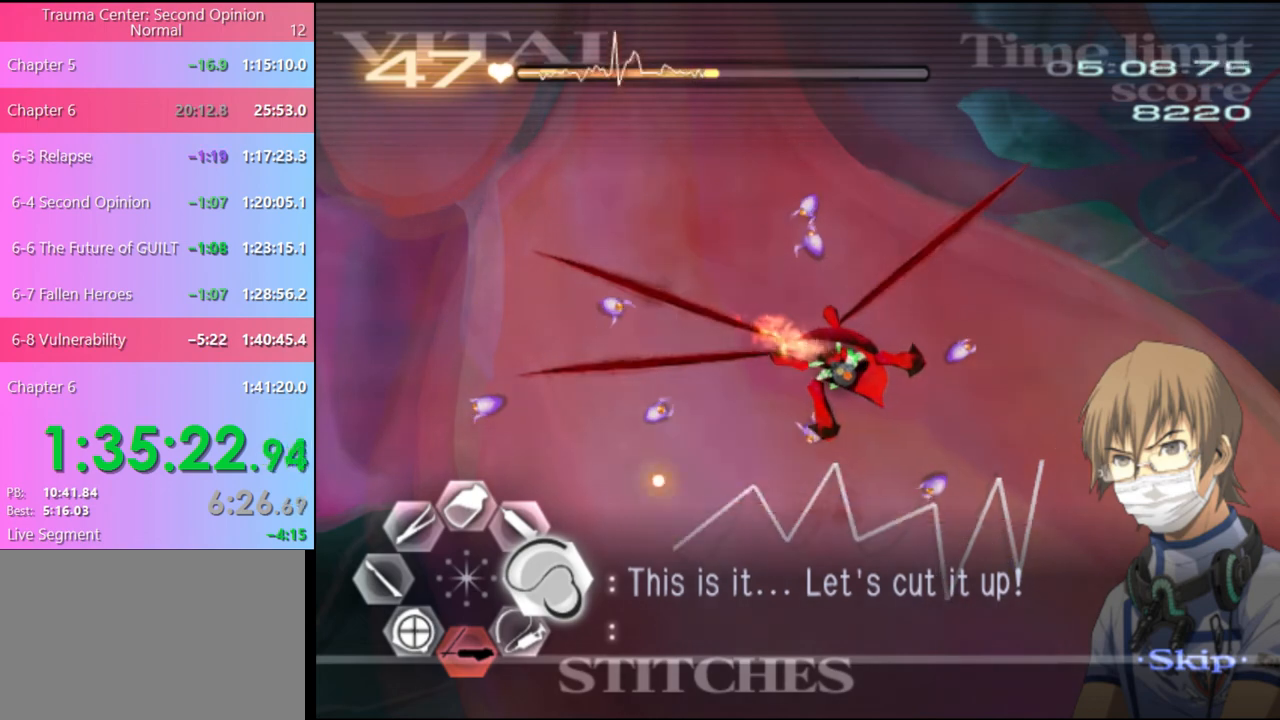
{"keys": ["d"], "mouse": ["left"], "events": [[33, "mouse_left", "down"]]}
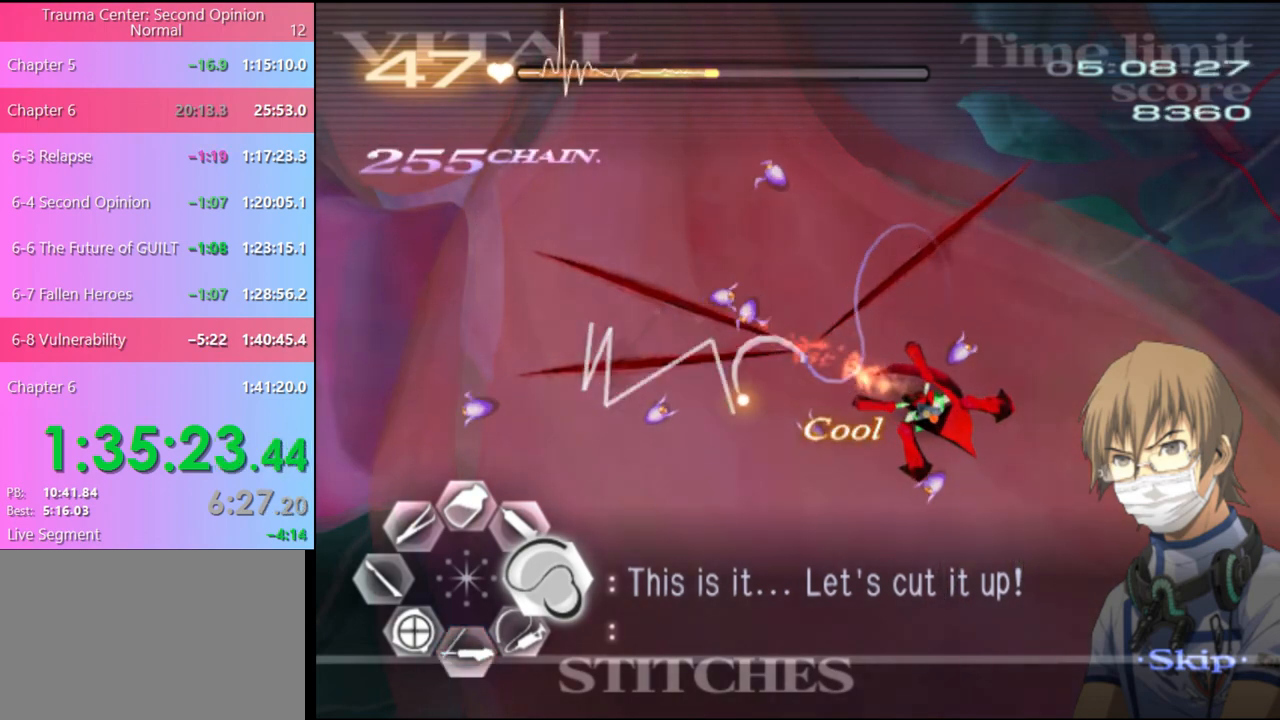
{"keys": ["d"], "mouse": ["left"], "events": [[133, "mouse_left", "up"], [200, "mouse_left", "down"]]}
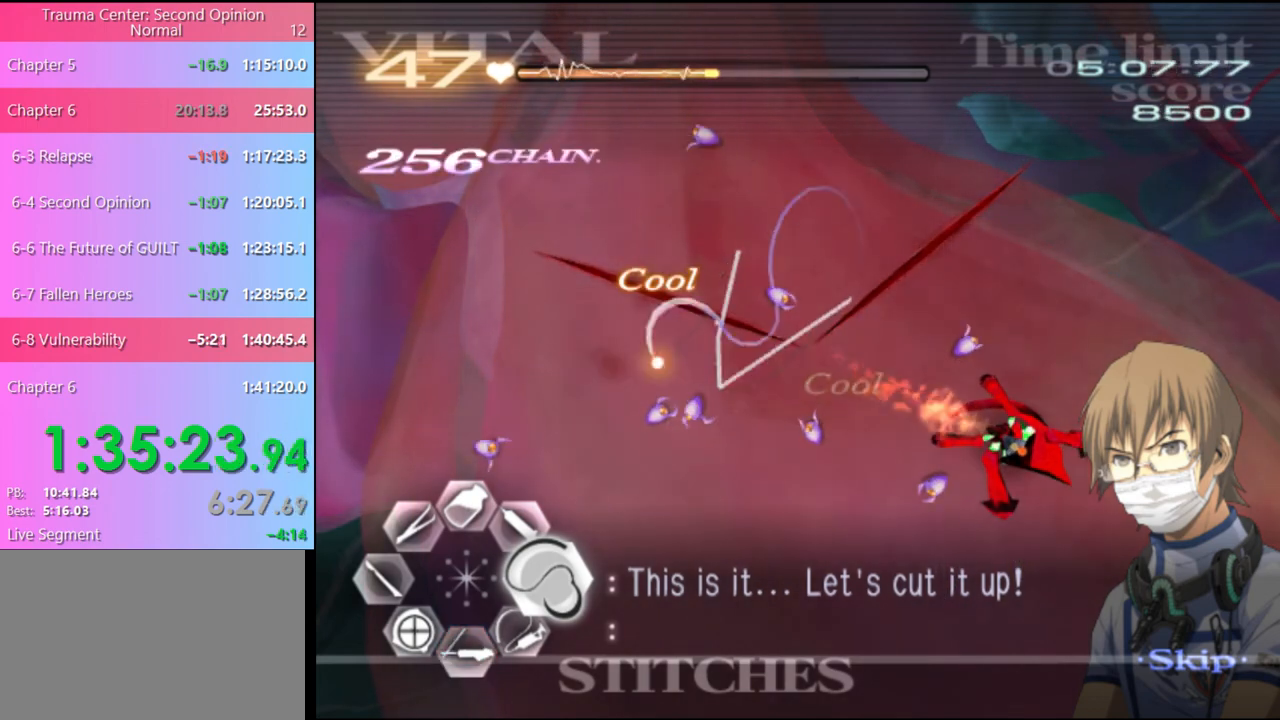
{"keys": ["d"], "mouse": ["left"], "events": [[167, "mouse_left", "up"], [267, "mouse_left", "down"]]}
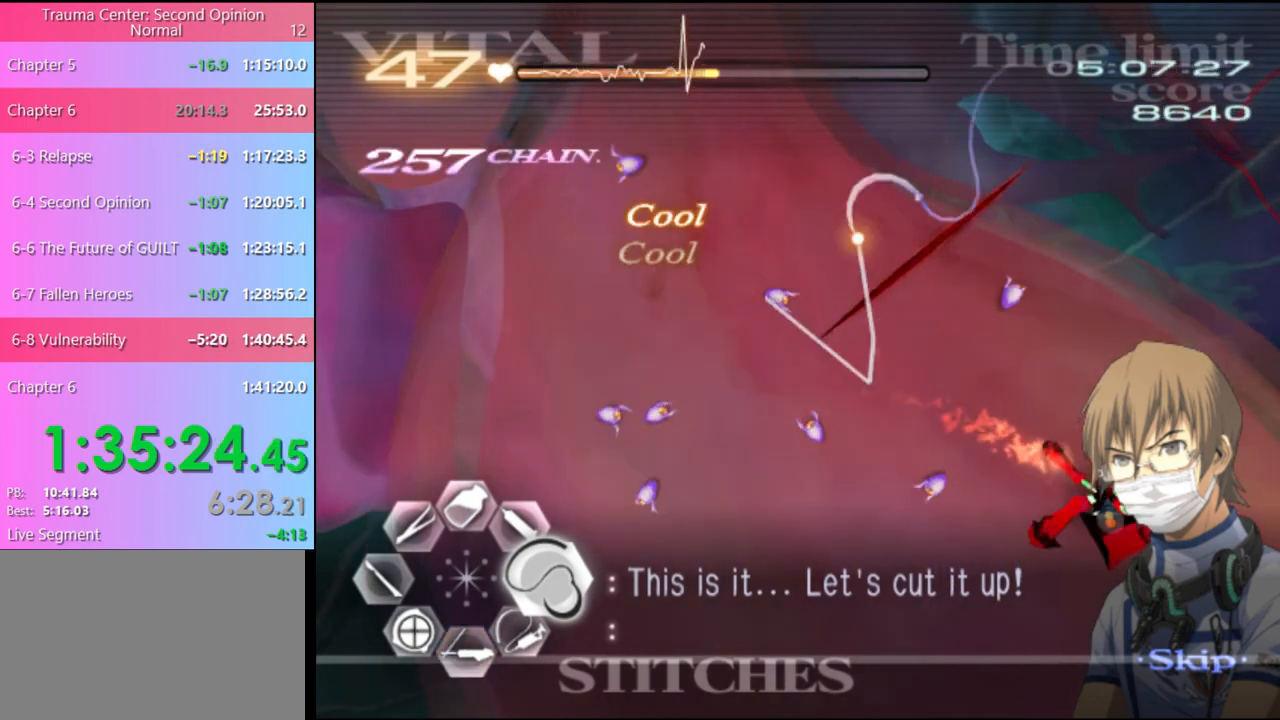
{"keys": ["s"], "mouse": ["left"], "events": [[367, "mouse_left", "up"], [400, "s", "down"], [433, "d", "up"], [467, "mouse_left", "down"]]}
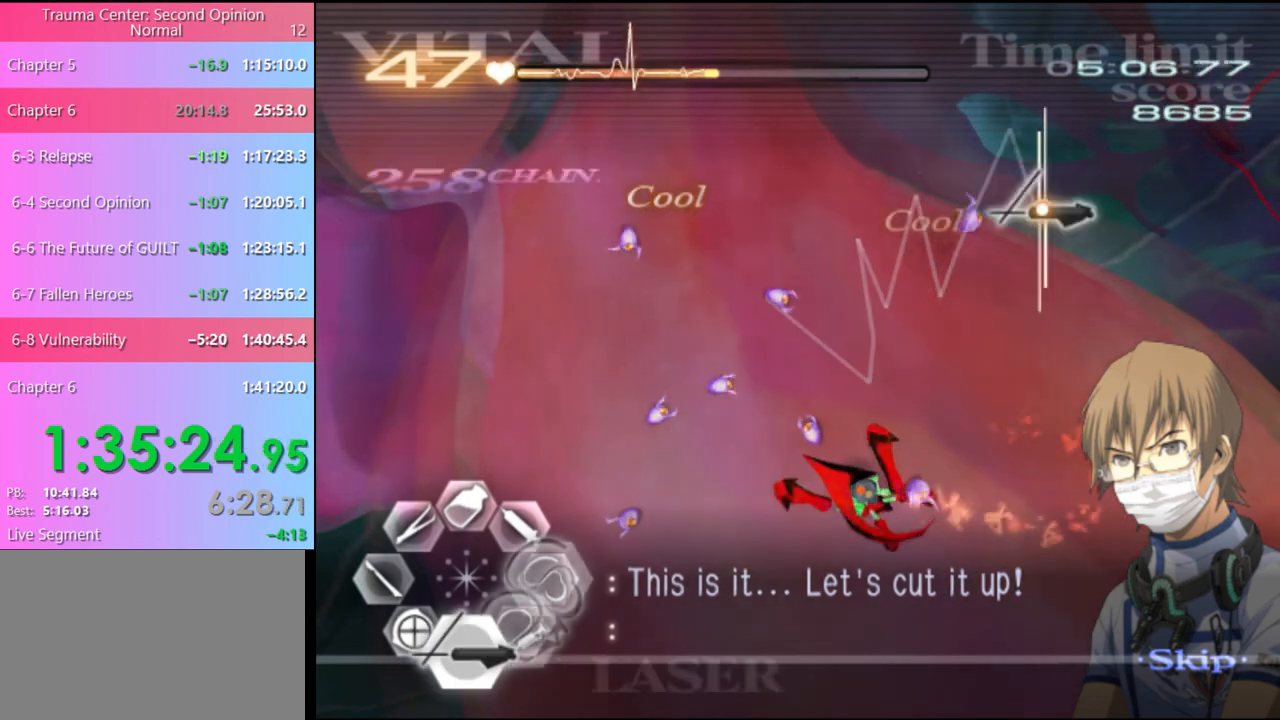
{"keys": [], "mouse": ["left"], "events": [[233, "mouse_left", "up"], [300, "s", "up"], [500, "mouse_left", "down"]]}